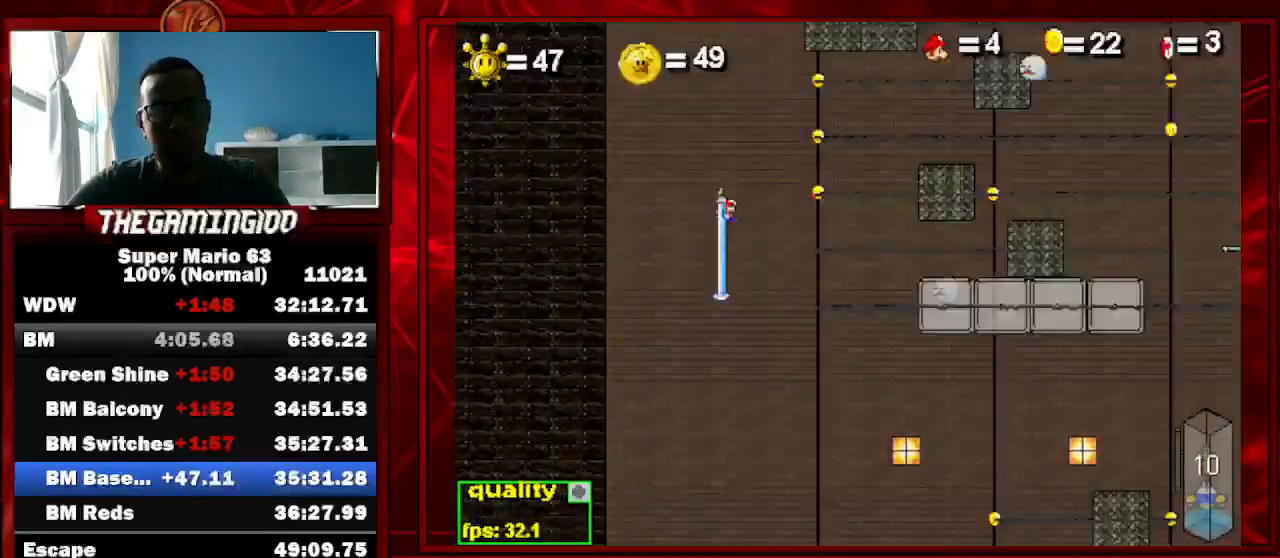
Gameplay with keyboard; each line is a JSON object with the keys held at the frame after it. "events" lists presses ("down") and releases ("up") of "c", "down", "left", "minus", "p", "right", "semicolon", "shift_l", "shift_r", "up", "x" and "z" between this image and that frame as [ms after this image, input, new state], when the widget could be followed in between. No other keys are recorded. Mouse input is not recorded.
{"keys": ["minus", "right", "up"], "events": [[100, "right", "down"], [433, "c", "up"]]}
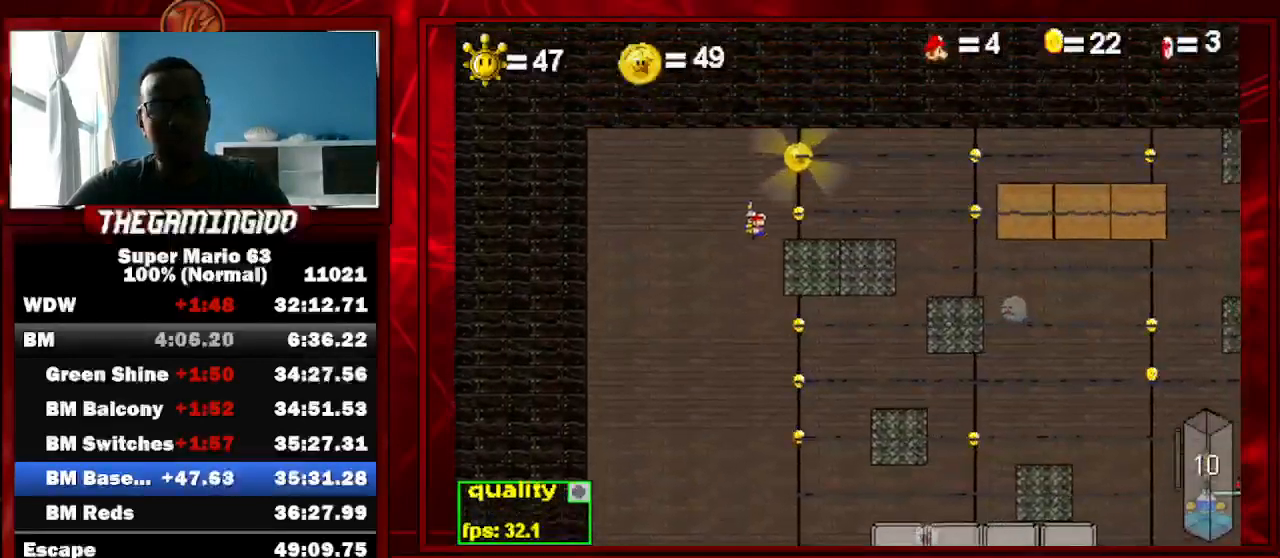
{"keys": ["minus", "x"], "events": [[333, "right", "up"], [333, "up", "up"], [433, "x", "down"]]}
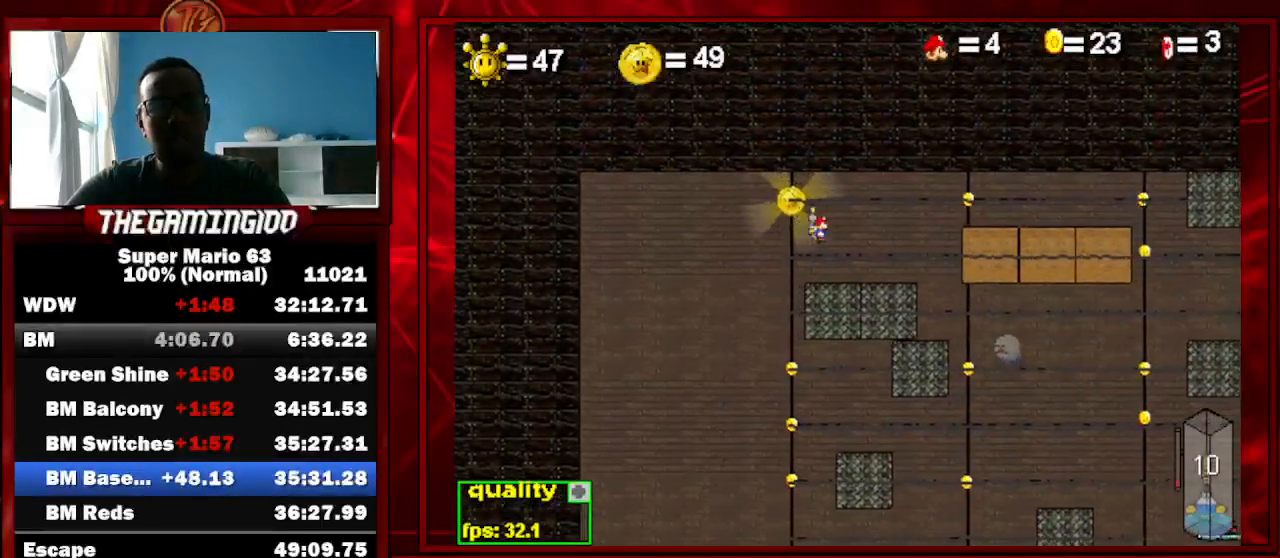
{"keys": ["left", "minus"], "events": [[167, "x", "up"], [500, "left", "down"]]}
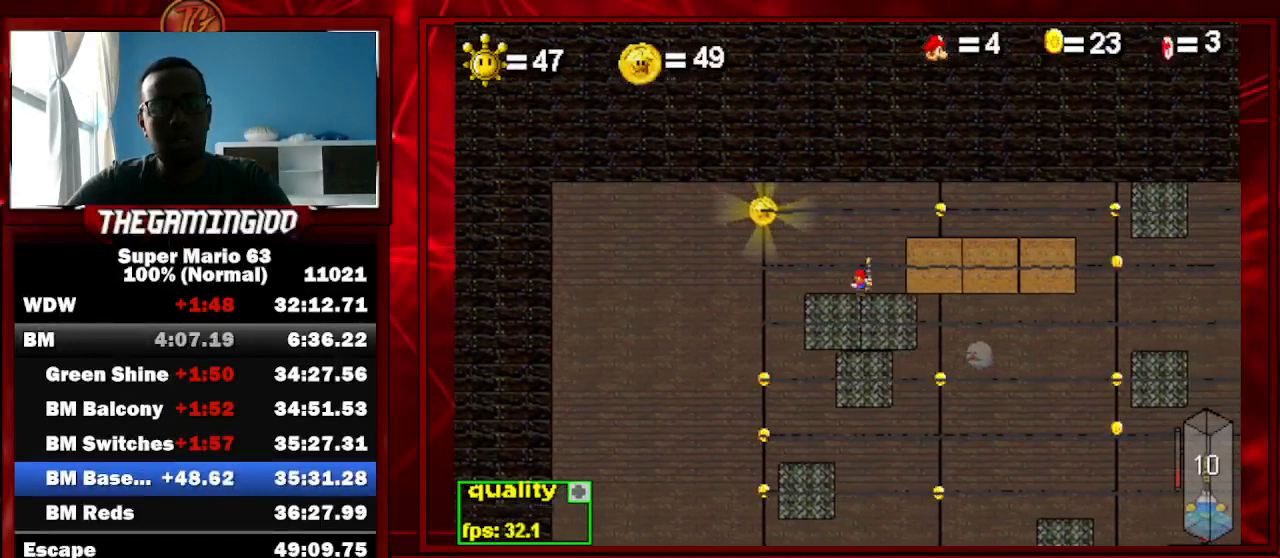
{"keys": ["left", "minus", "up"], "events": [[167, "up", "down"], [233, "shift_l", "down"], [300, "shift_l", "up"], [367, "shift_l", "down"], [433, "shift_l", "up"]]}
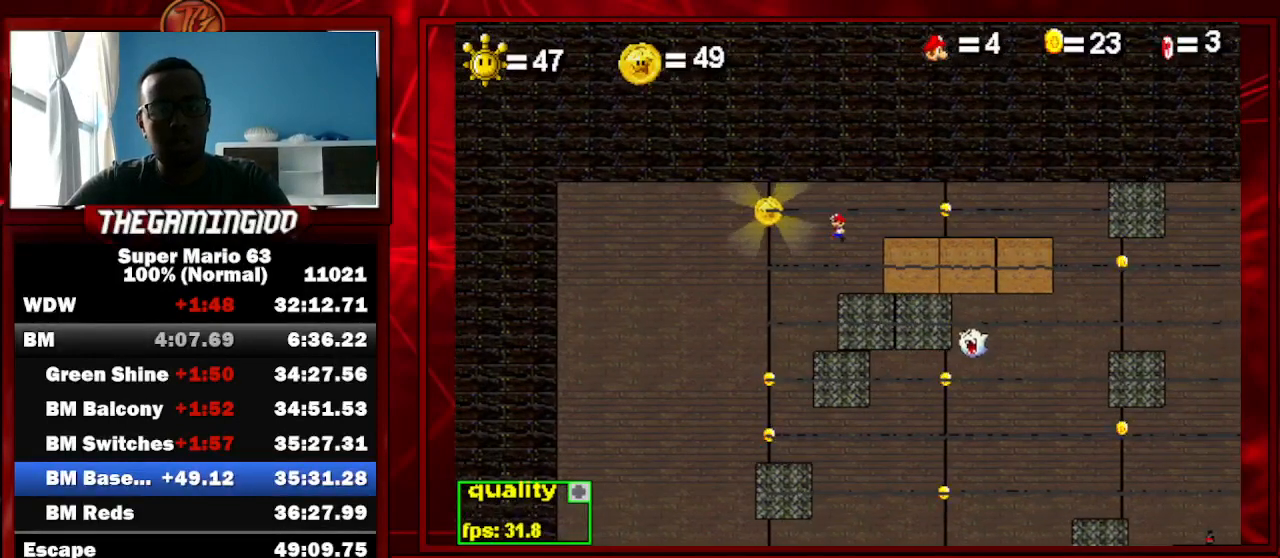
{"keys": ["left", "minus"], "events": [[33, "c", "down"], [33, "shift_l", "down"], [167, "shift_l", "up"], [367, "c", "up"], [500, "up", "up"]]}
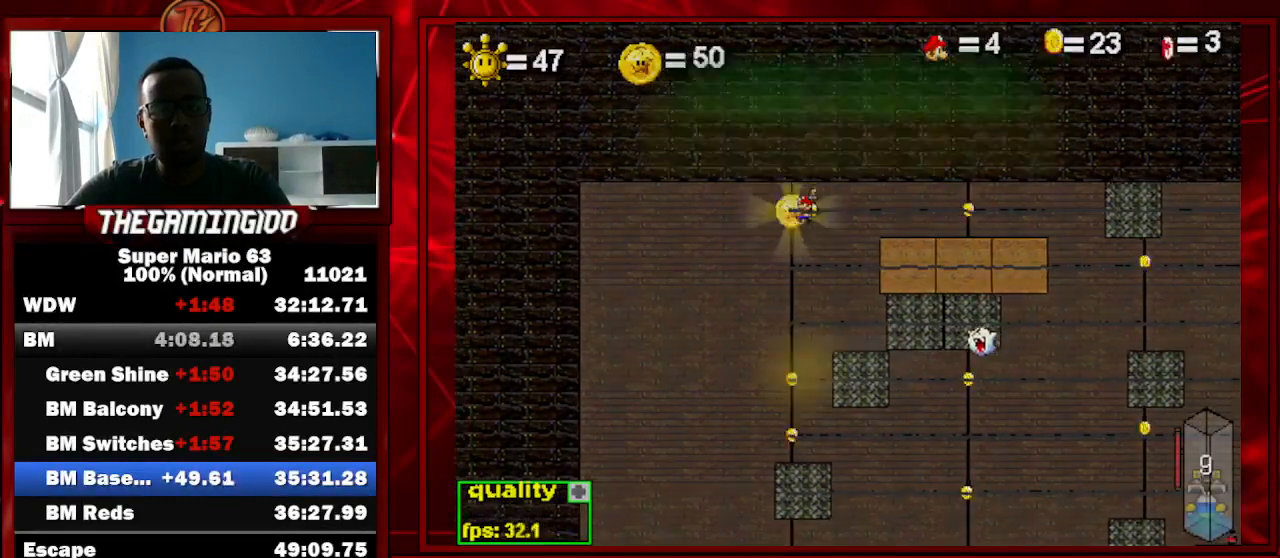
{"keys": ["c", "minus", "right"], "events": [[33, "left", "up"], [233, "right", "down"], [267, "c", "down"]]}
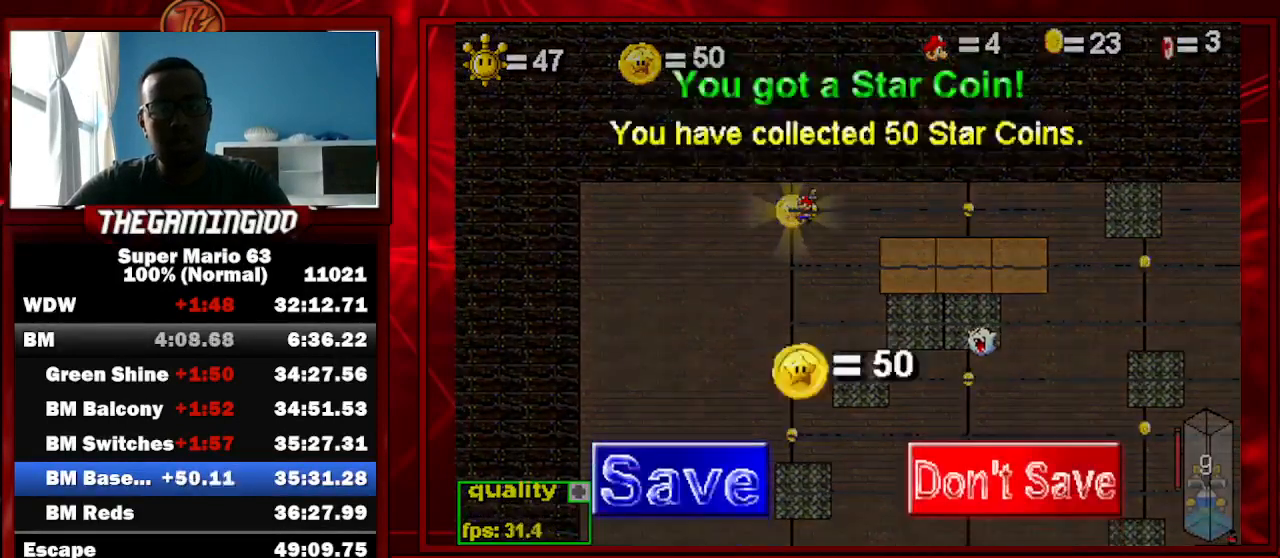
{"keys": ["minus", "right"], "events": [[300, "c", "up"]]}
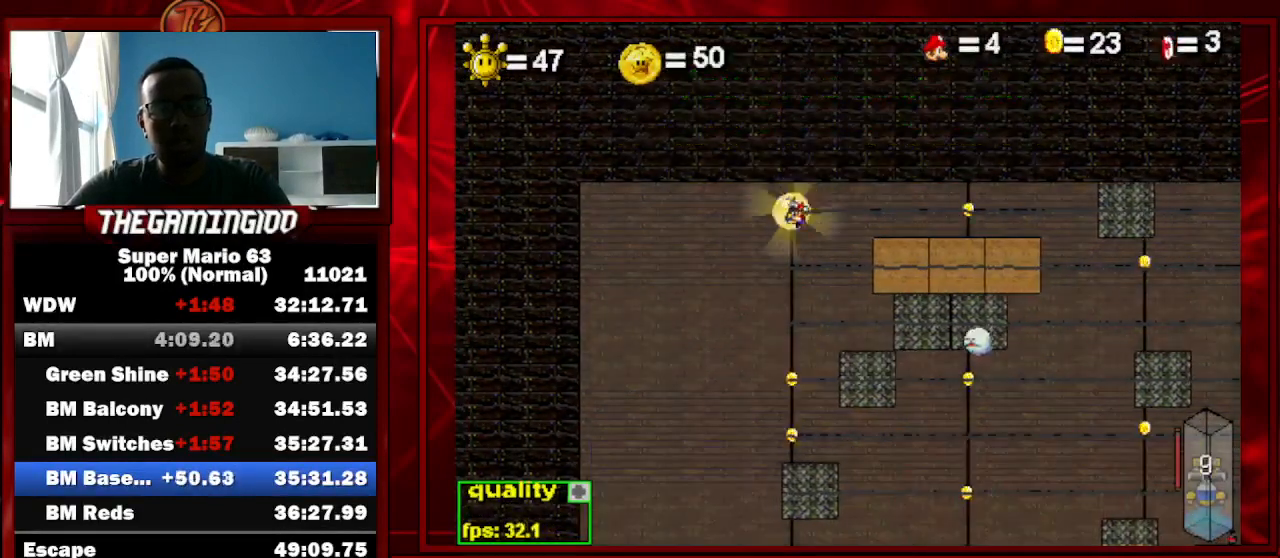
{"keys": ["minus", "right"], "events": [[67, "right", "up"], [267, "right", "down"]]}
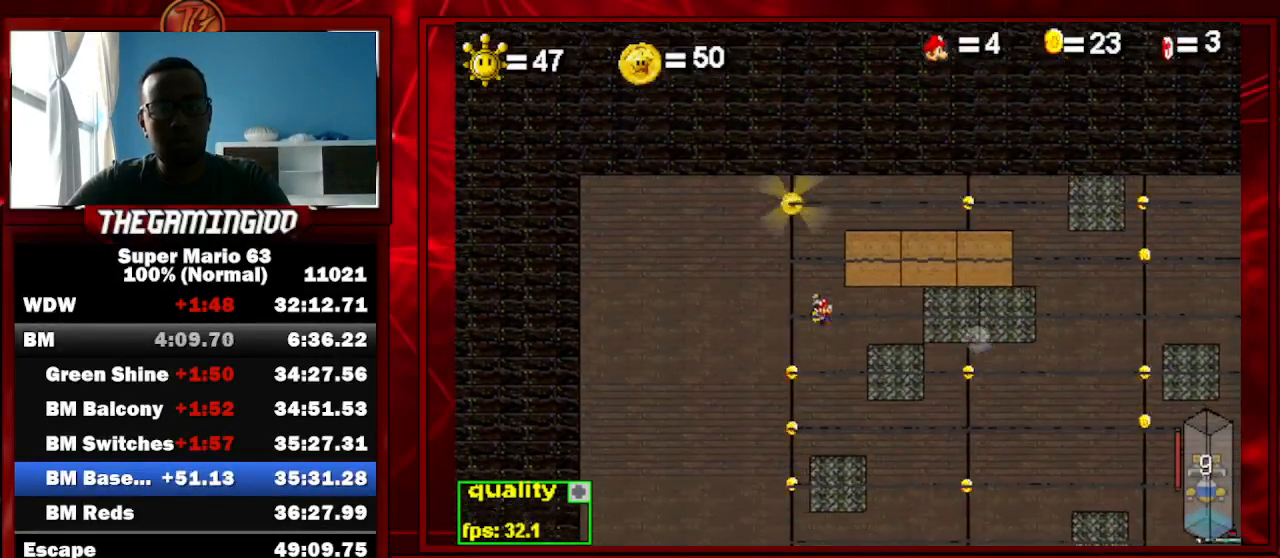
{"keys": ["minus", "right", "shift_l"], "events": [[500, "shift_l", "down"]]}
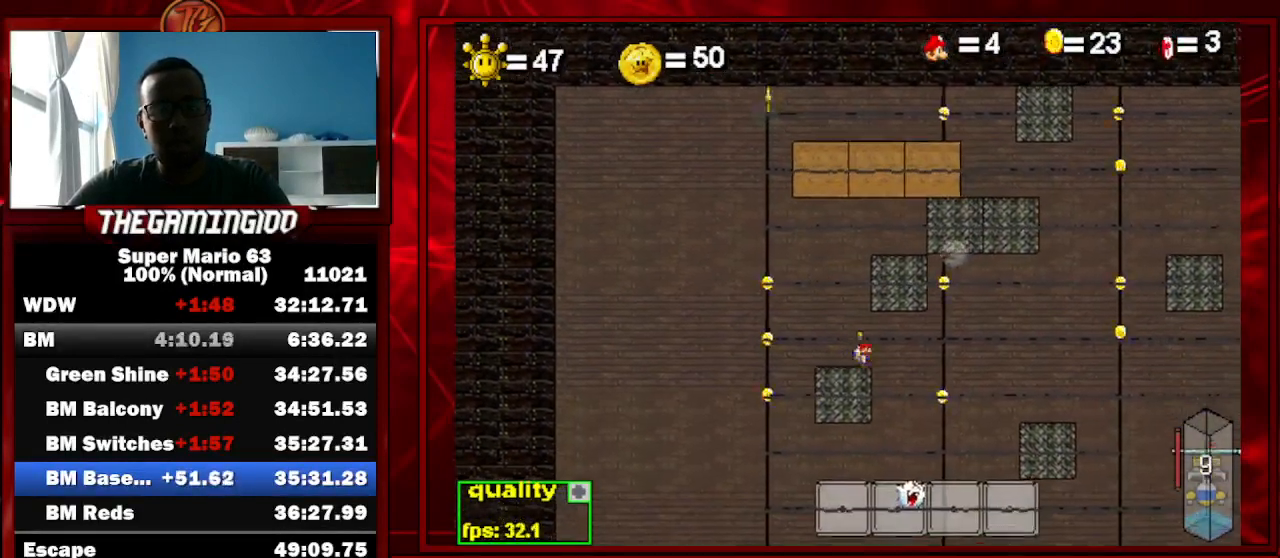
{"keys": ["minus", "right"], "events": [[100, "shift_l", "up"], [200, "c", "down"], [200, "shift_l", "down"], [333, "shift_l", "up"], [433, "c", "up"]]}
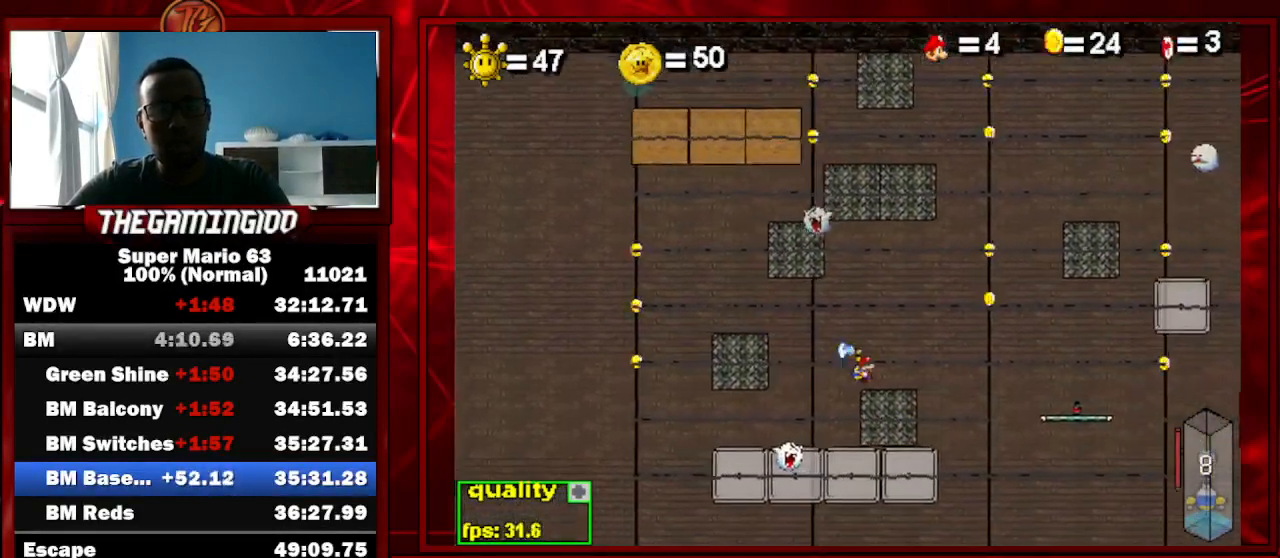
{"keys": ["minus", "right"], "events": []}
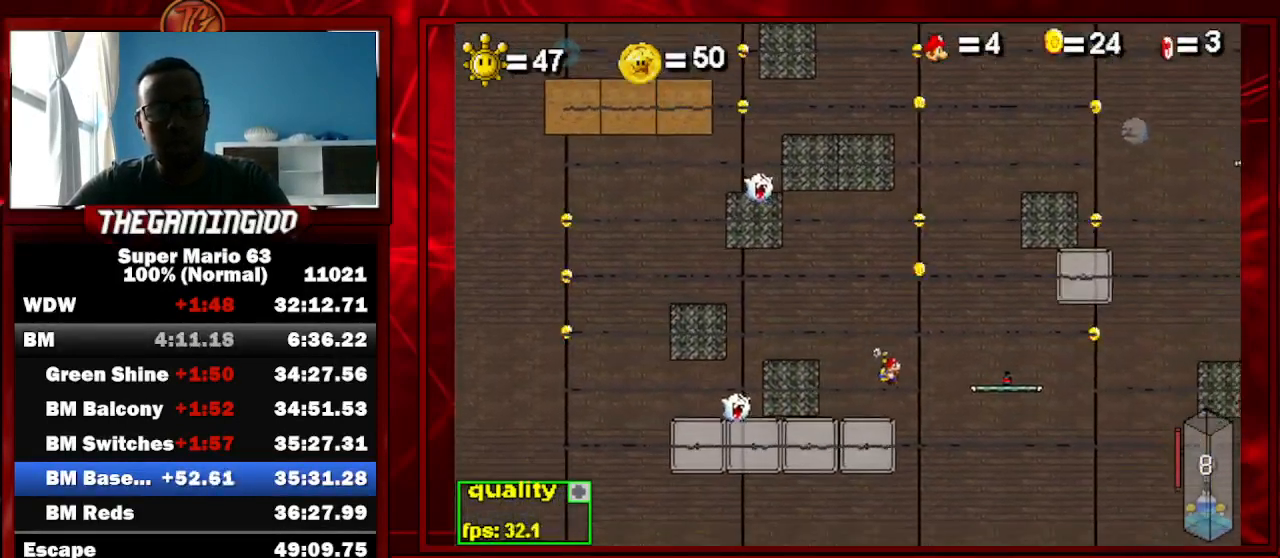
{"keys": ["minus", "shift_l"], "events": [[167, "right", "up"], [233, "left", "down"], [367, "left", "up"], [367, "shift_l", "down"], [400, "shift_l", "up"], [500, "shift_l", "down"]]}
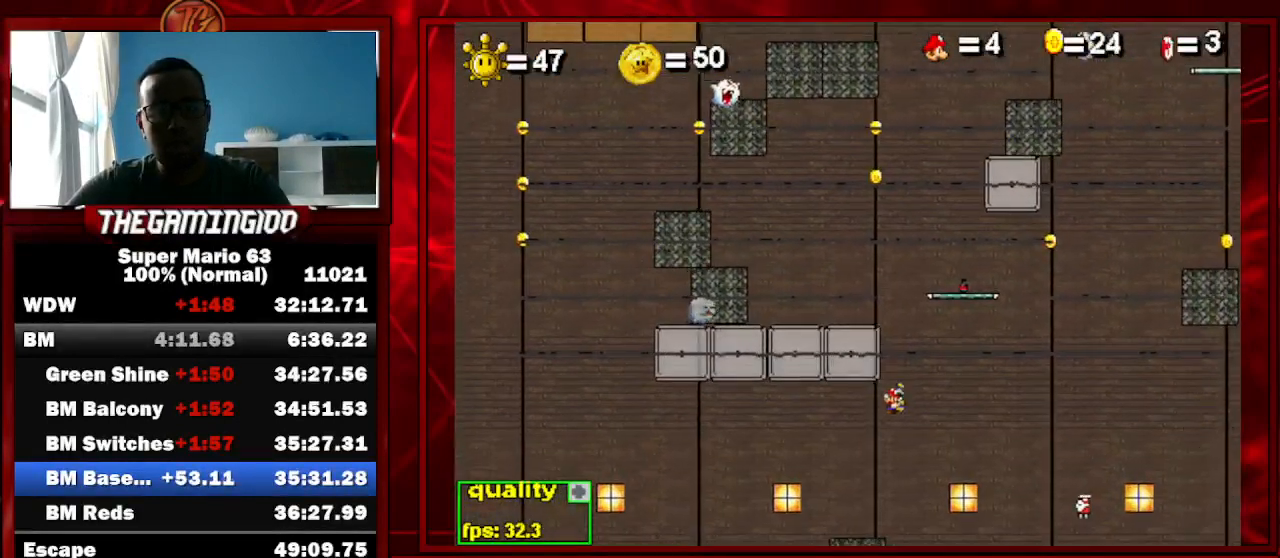
{"keys": ["minus"], "events": [[100, "shift_l", "up"], [200, "right", "down"], [433, "right", "up"]]}
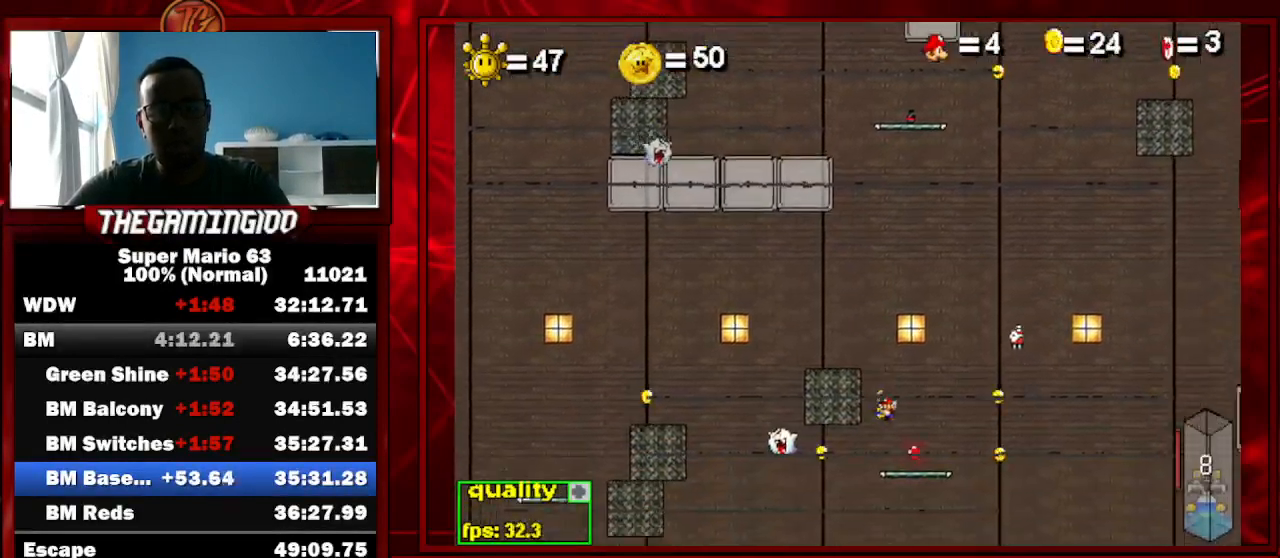
{"keys": ["left", "minus"], "events": [[167, "left", "down"], [333, "left", "up"], [500, "left", "down"]]}
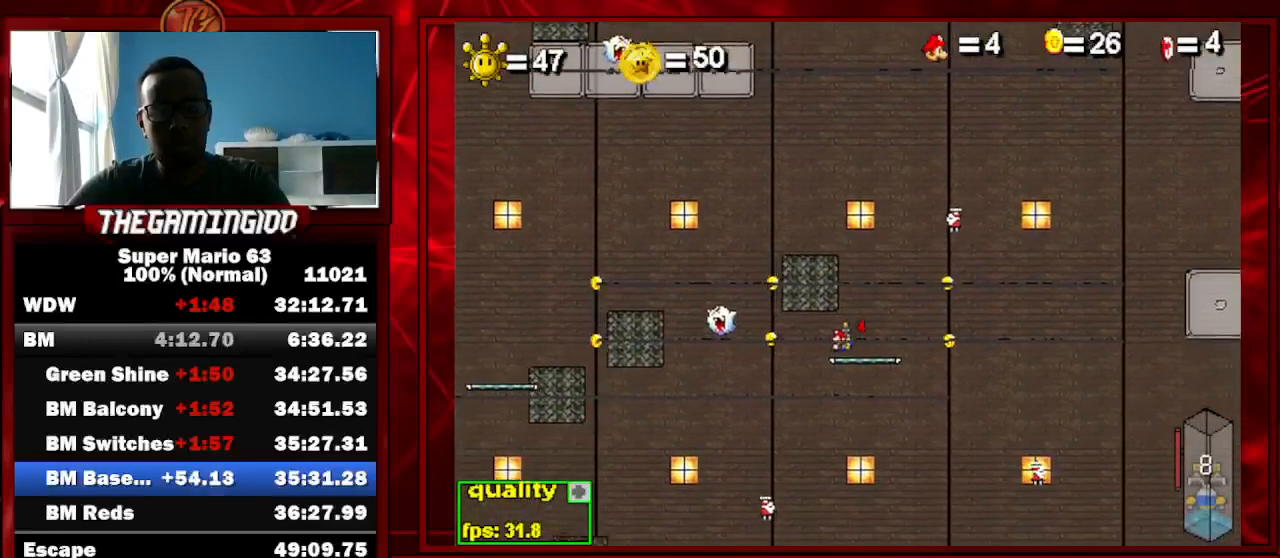
{"keys": ["minus"], "events": [[333, "left", "up"], [400, "right", "down"], [500, "right", "up"]]}
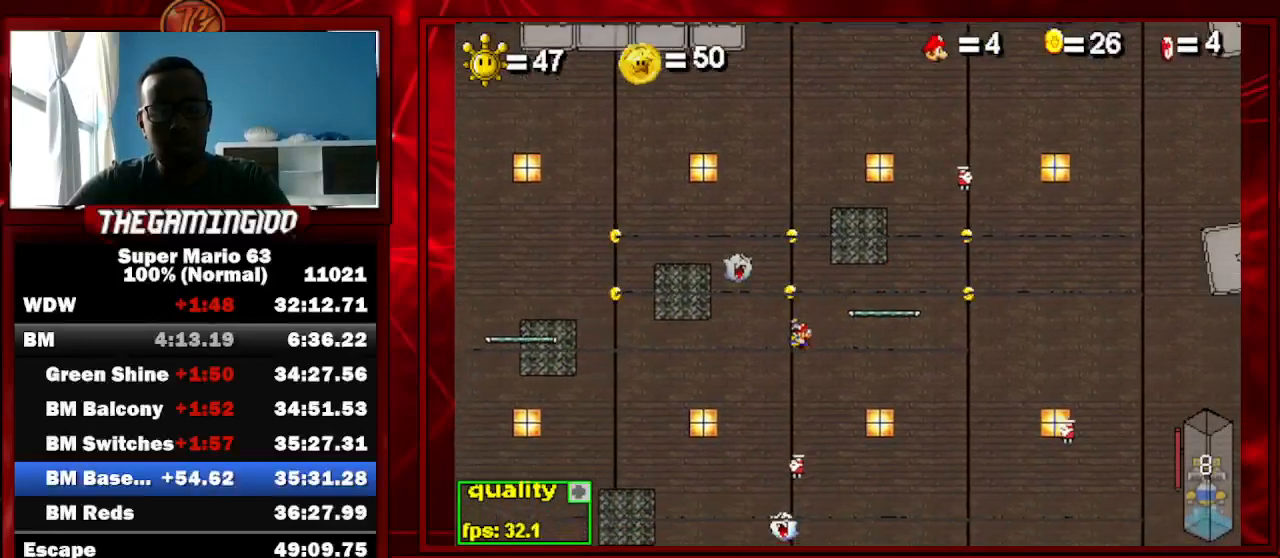
{"keys": ["minus"], "events": []}
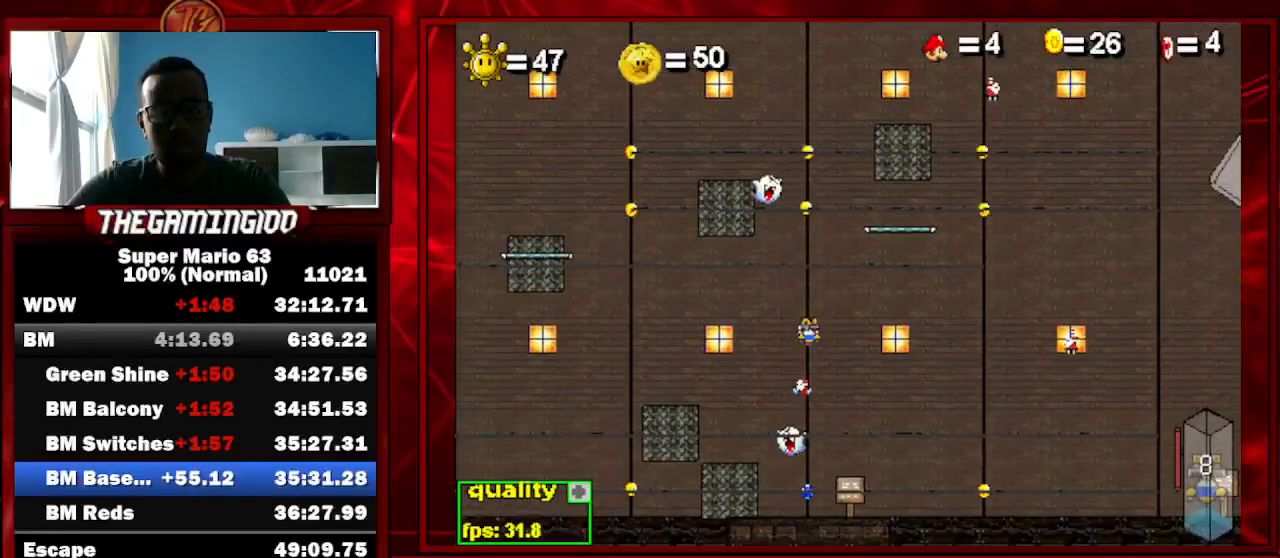
{"keys": ["minus", "right"], "events": [[433, "right", "down"]]}
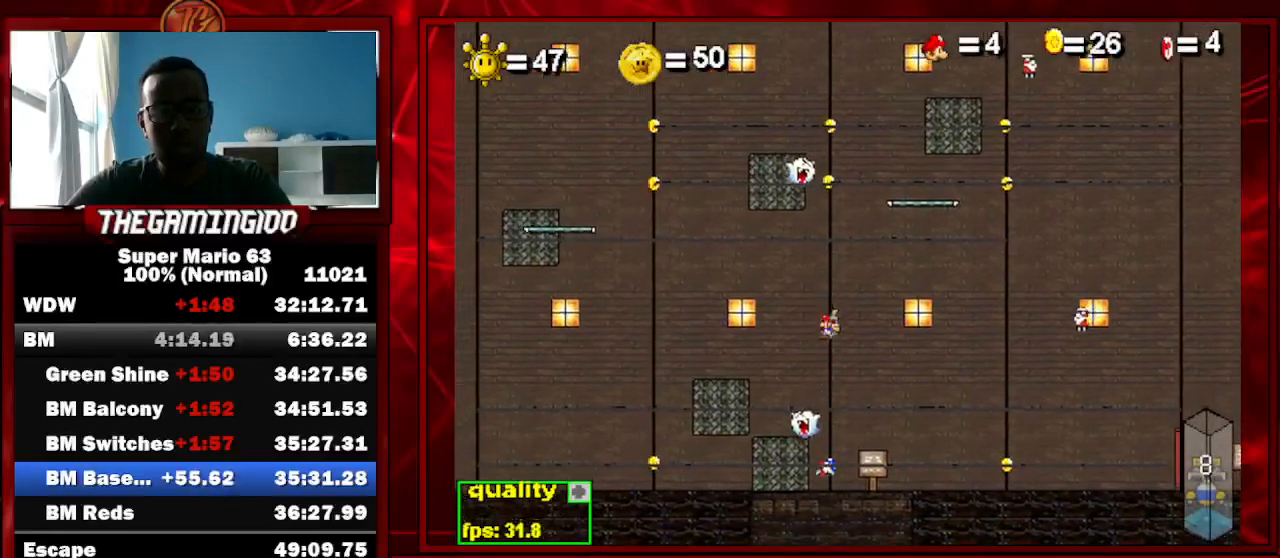
{"keys": ["left", "minus"], "events": [[167, "right", "up"], [400, "left", "down"]]}
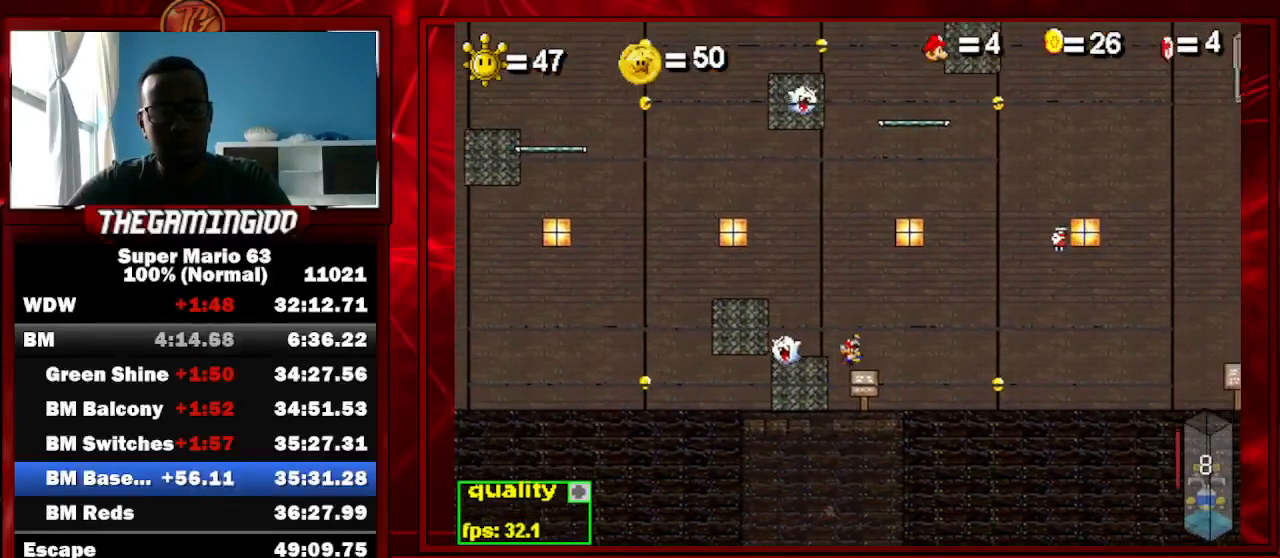
{"keys": ["left", "minus"], "events": [[233, "left", "up"], [433, "left", "down"]]}
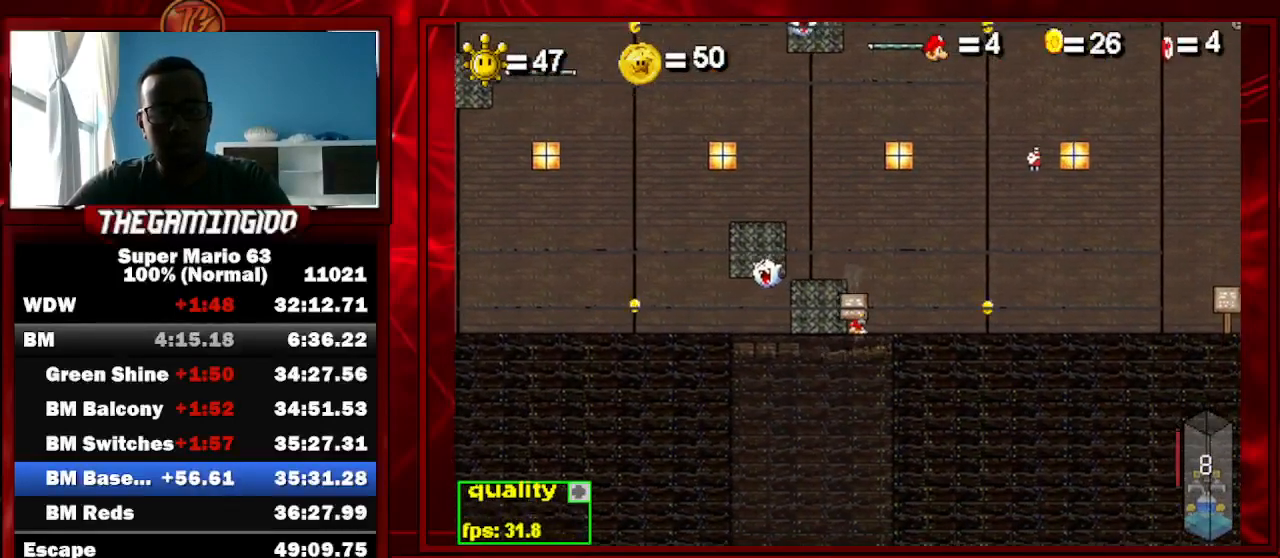
{"keys": ["left", "minus"], "events": []}
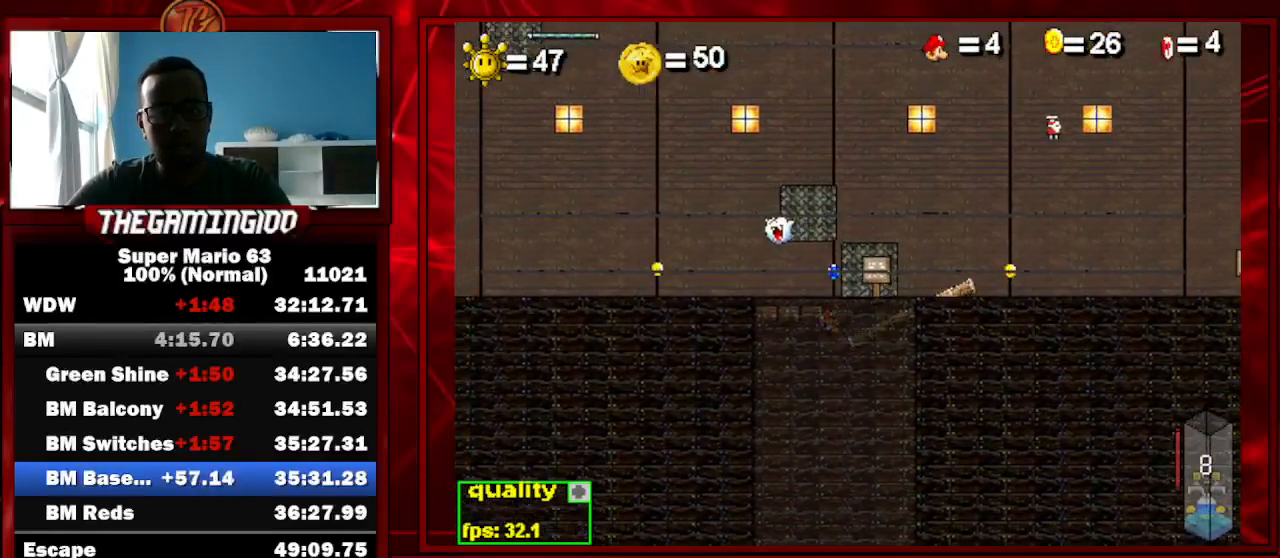
{"keys": ["minus", "right"], "events": [[133, "left", "up"], [367, "right", "down"]]}
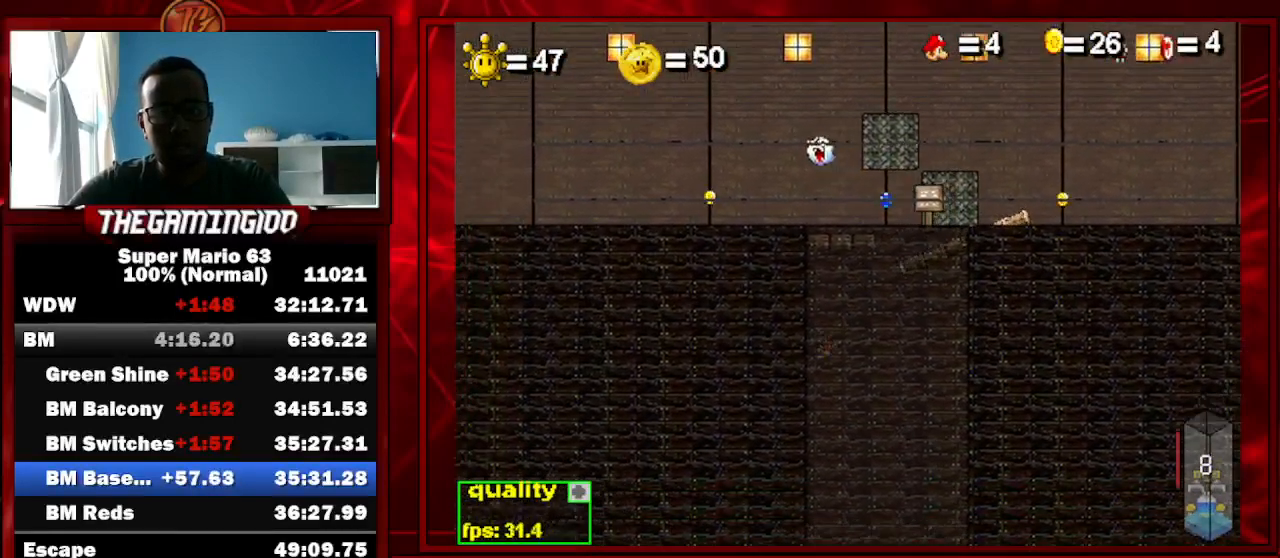
{"keys": ["left", "minus"], "events": [[100, "right", "up"], [233, "shift_l", "down"], [300, "shift_l", "up"], [367, "left", "down"], [367, "shift_l", "down"], [433, "shift_l", "up"]]}
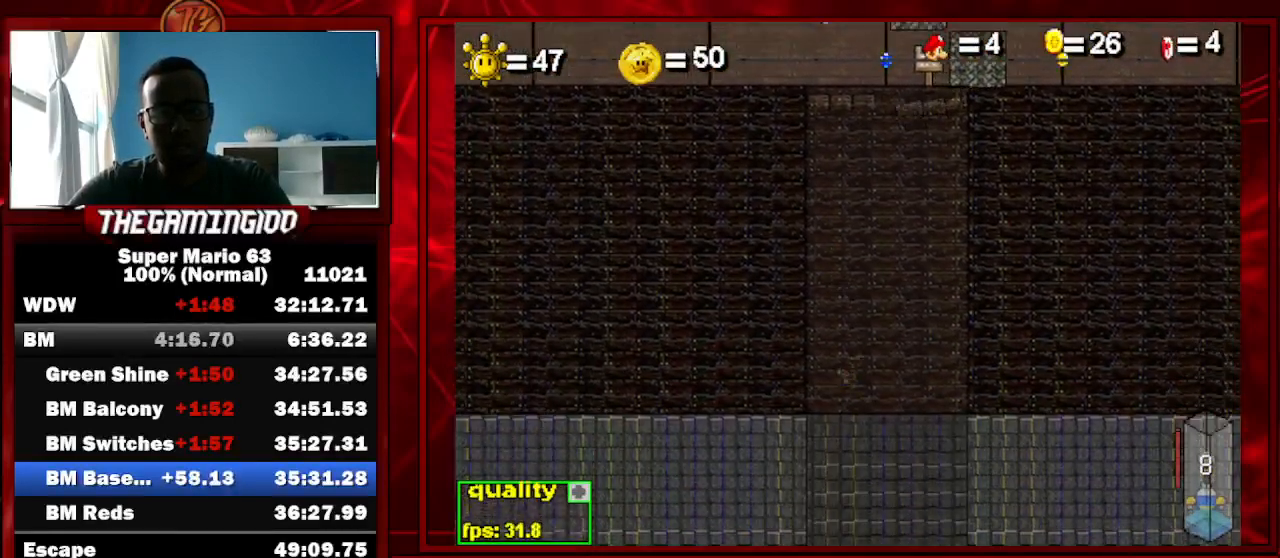
{"keys": ["c", "left", "minus", "up"], "events": [[400, "up", "down"], [433, "c", "down"]]}
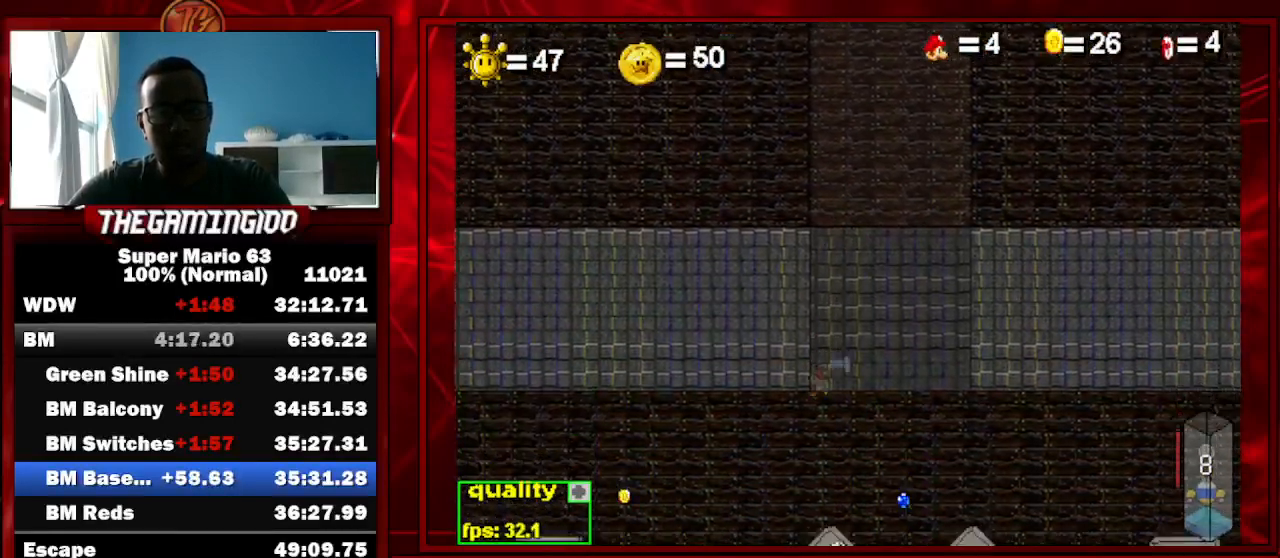
{"keys": ["left", "minus", "up"], "events": [[300, "x", "down"], [367, "c", "up"], [400, "x", "up"]]}
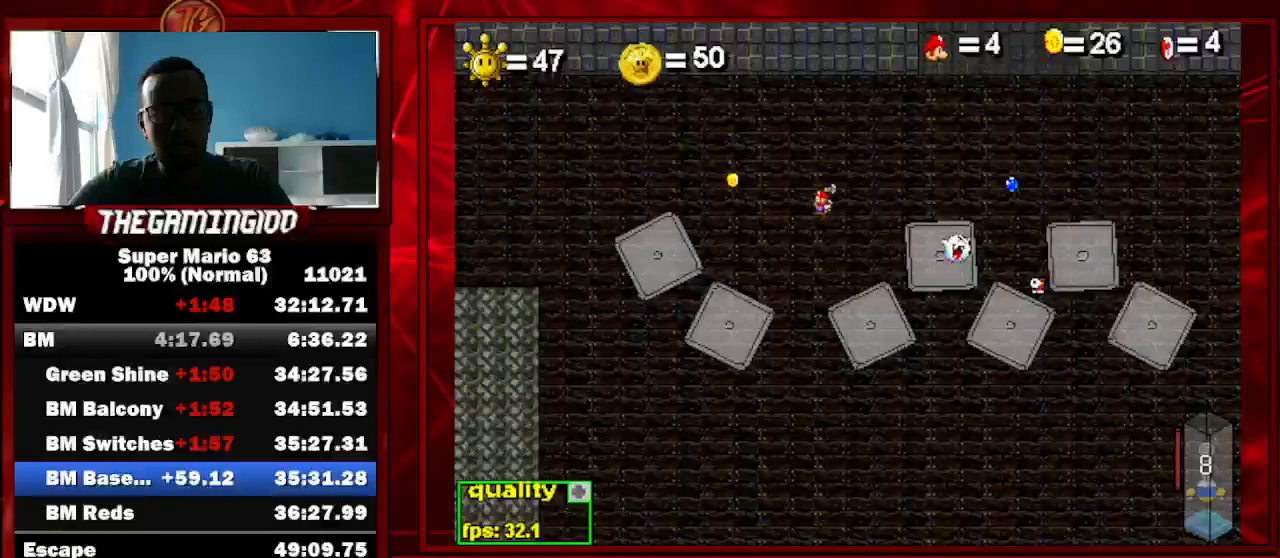
{"keys": ["minus", "right"], "events": [[233, "left", "up"], [233, "up", "up"], [400, "right", "down"]]}
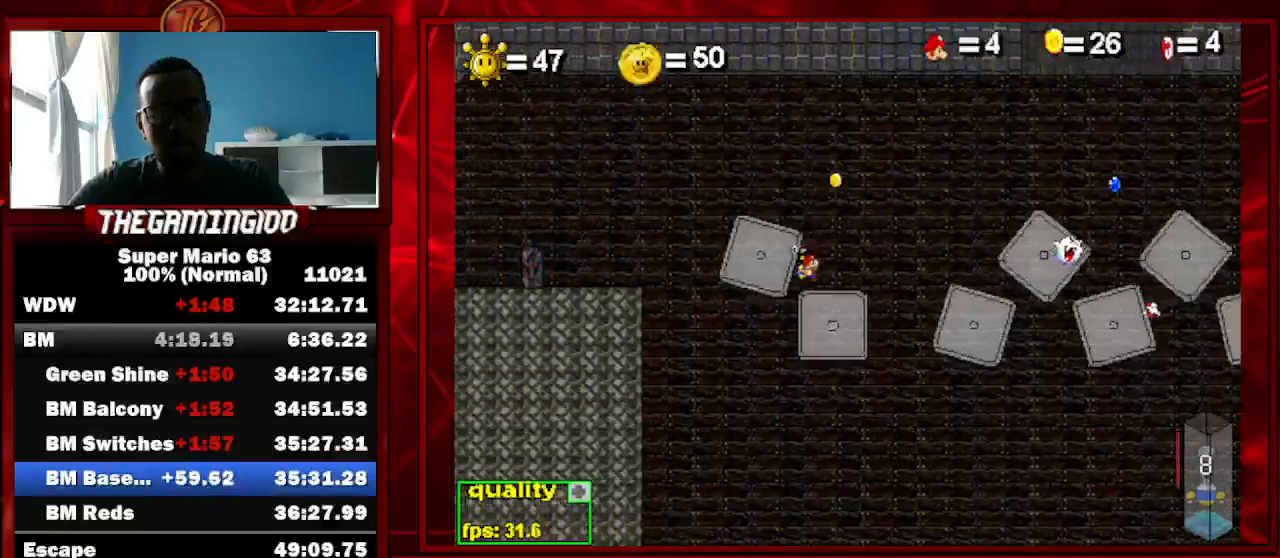
{"keys": ["c", "left", "minus"], "events": [[100, "right", "up"], [200, "left", "down"], [200, "up", "down"], [500, "c", "down"], [500, "up", "up"]]}
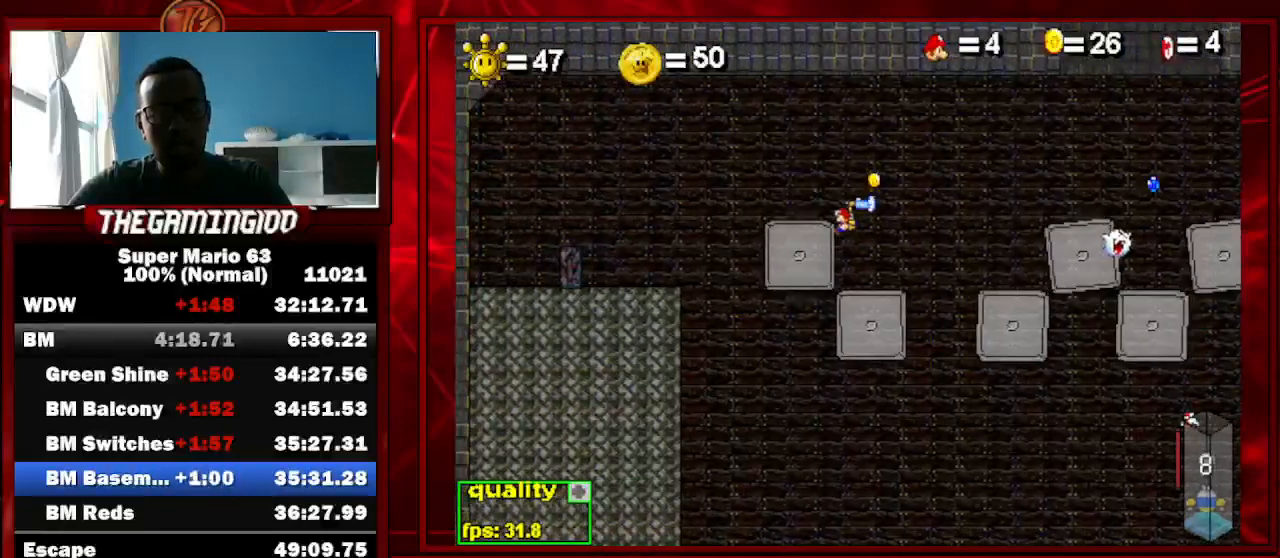
{"keys": ["minus"], "events": [[67, "up", "down"], [333, "c", "up"], [333, "up", "up"], [467, "left", "up"]]}
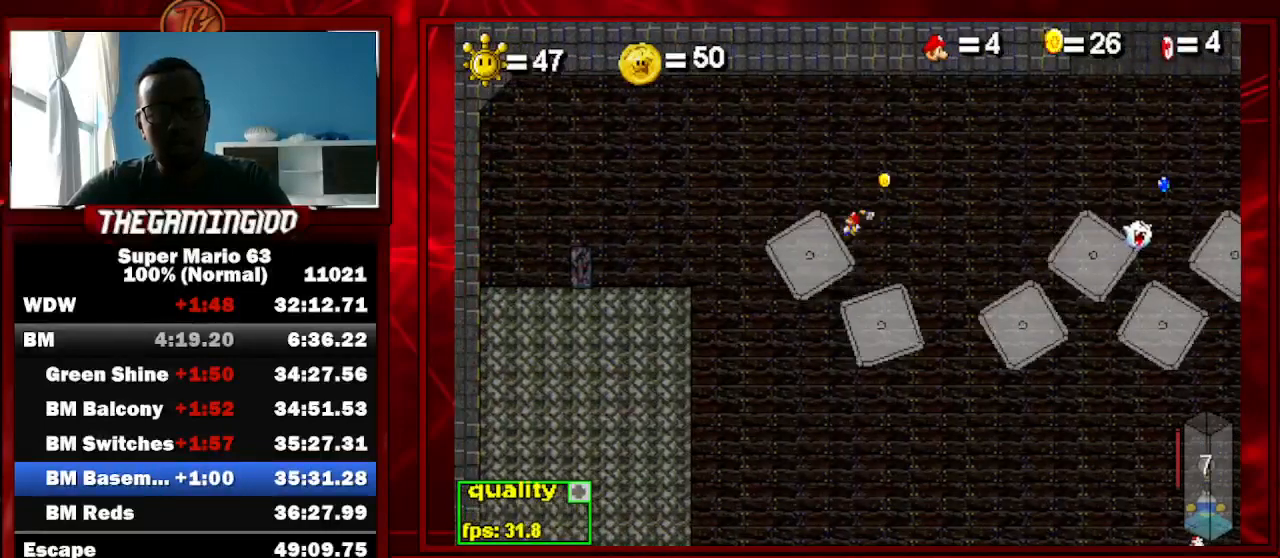
{"keys": ["c", "left", "minus"], "events": [[100, "up", "down"], [167, "left", "down"], [367, "c", "down"], [433, "up", "up"]]}
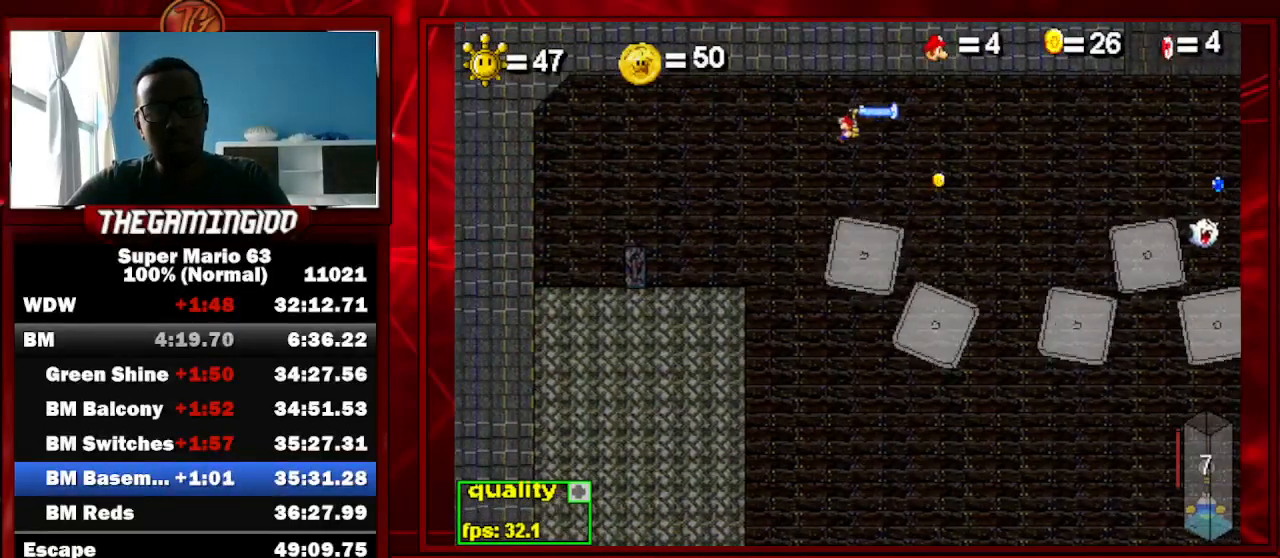
{"keys": ["minus"], "events": [[67, "c", "up"], [133, "left", "up"]]}
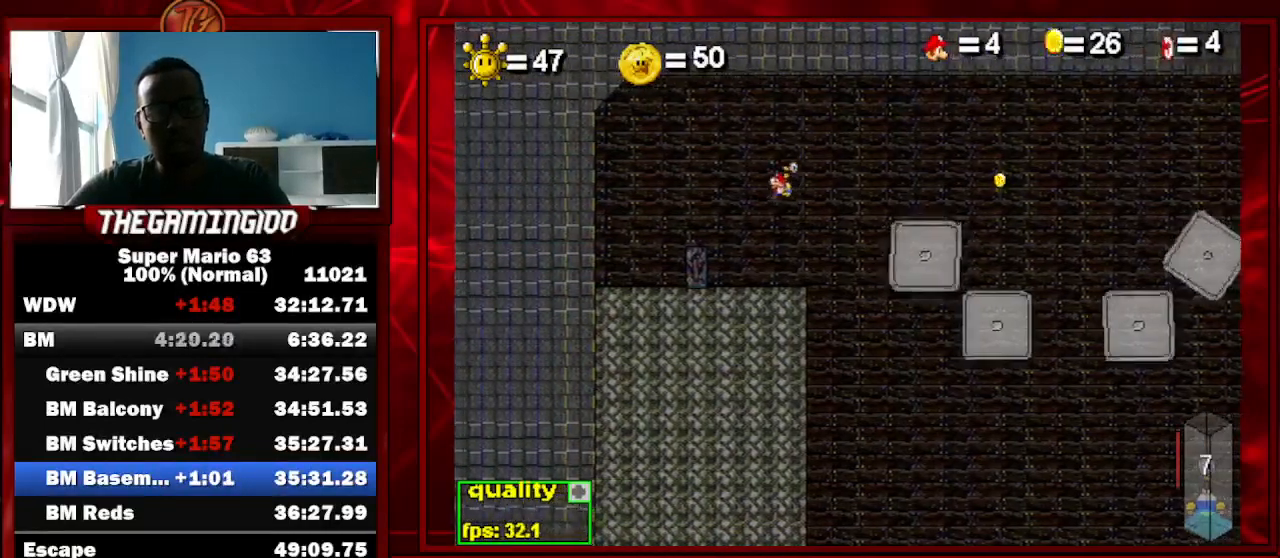
{"keys": ["left", "minus"], "events": [[100, "right", "down"], [167, "right", "up"], [500, "left", "down"]]}
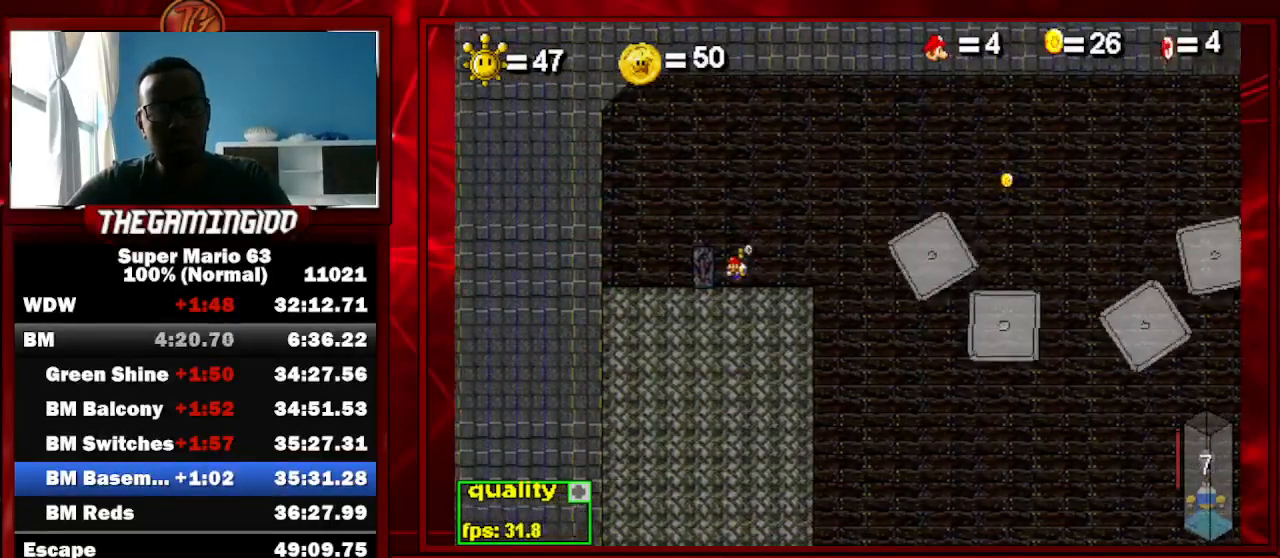
{"keys": ["minus"], "events": [[200, "left", "up"], [300, "up", "down"], [367, "up", "up"]]}